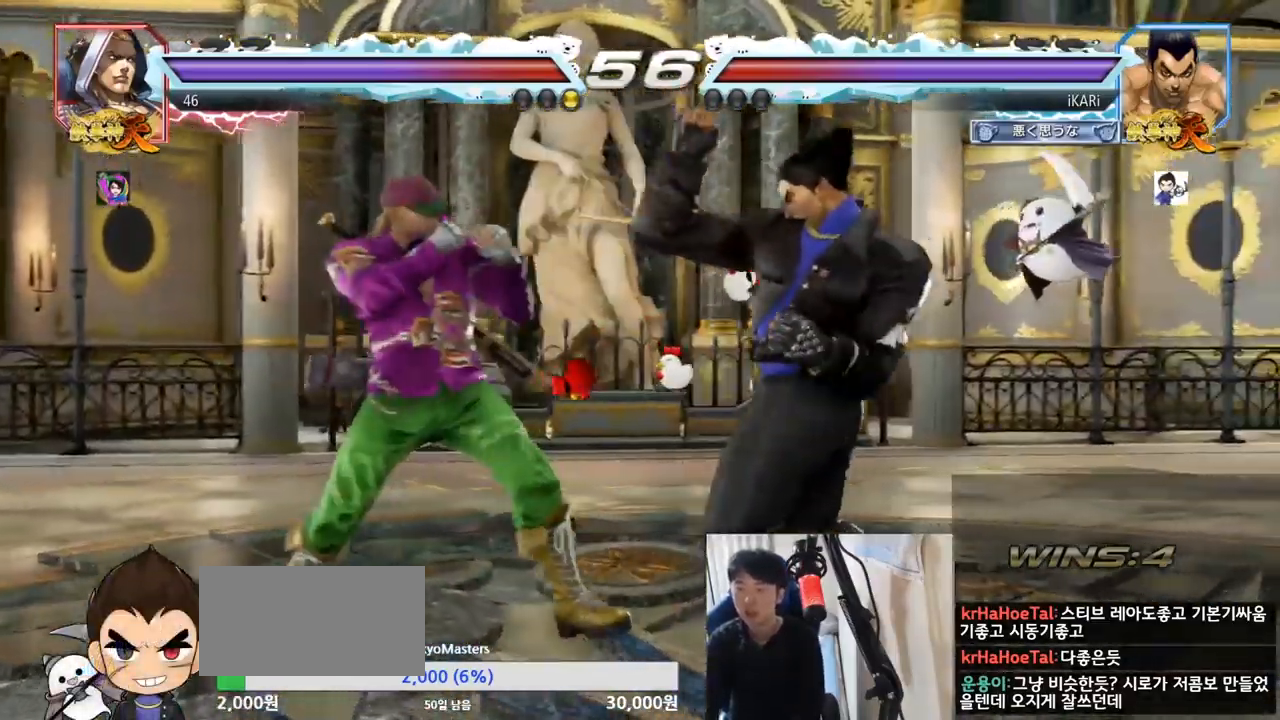
Gameplay with a controller (arcade stick); each line is a JSON object with the inputs held at the frame after it. "events" lists button and stick changes between this image and that frame as [ms after this image, input, new state], when the widget could be followed in between. Not read: L3 R3.
{"buttons": ["SQUARE"], "left_stick": "center", "events": [[67, "left_stick", "right"], [167, "left_stick", "down"], [450, "left_stick", "center"], [484, "SQUARE", "down"]]}
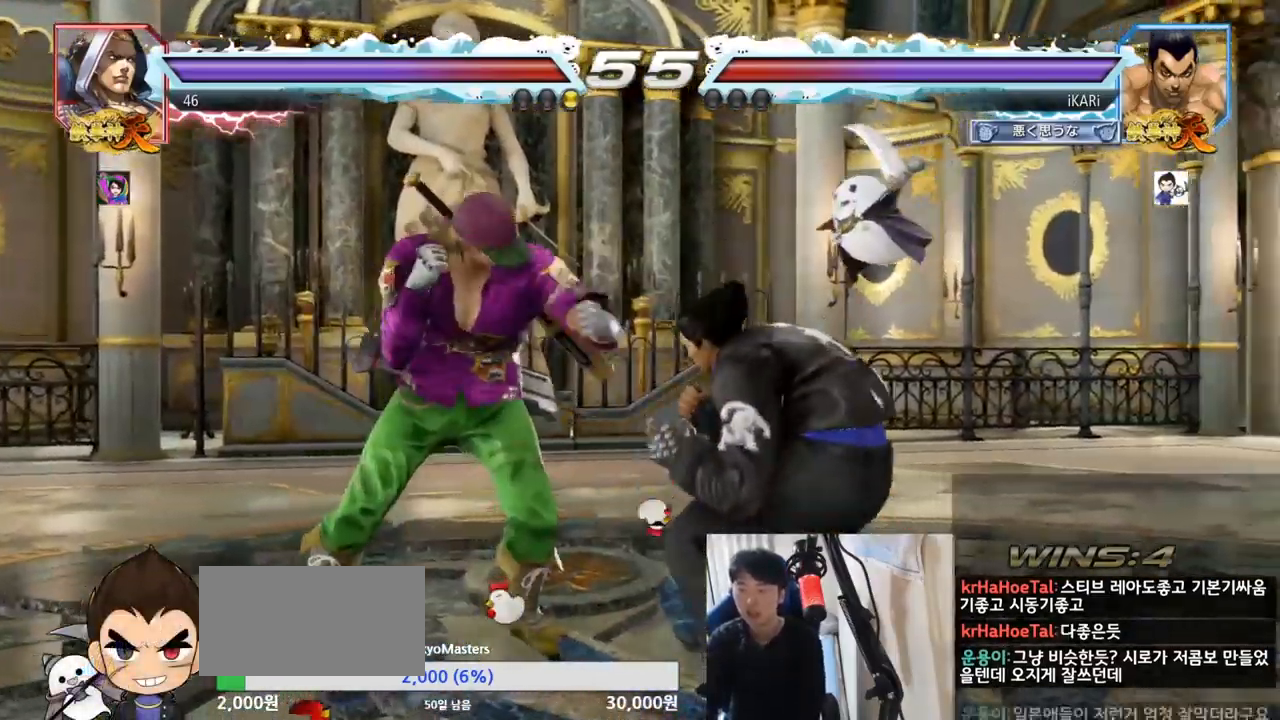
{"buttons": [], "left_stick": "center", "events": [[17, "SQUARE", "up"], [67, "TRIANGLE", "down"], [117, "TRIANGLE", "up"], [150, "TRIANGLE", "down"], [200, "TRIANGLE", "up"], [251, "TRIANGLE", "down"], [301, "TRIANGLE", "up"], [351, "TRIANGLE", "down"], [401, "TRIANGLE", "up"], [434, "TRIANGLE", "down"], [501, "TRIANGLE", "up"]]}
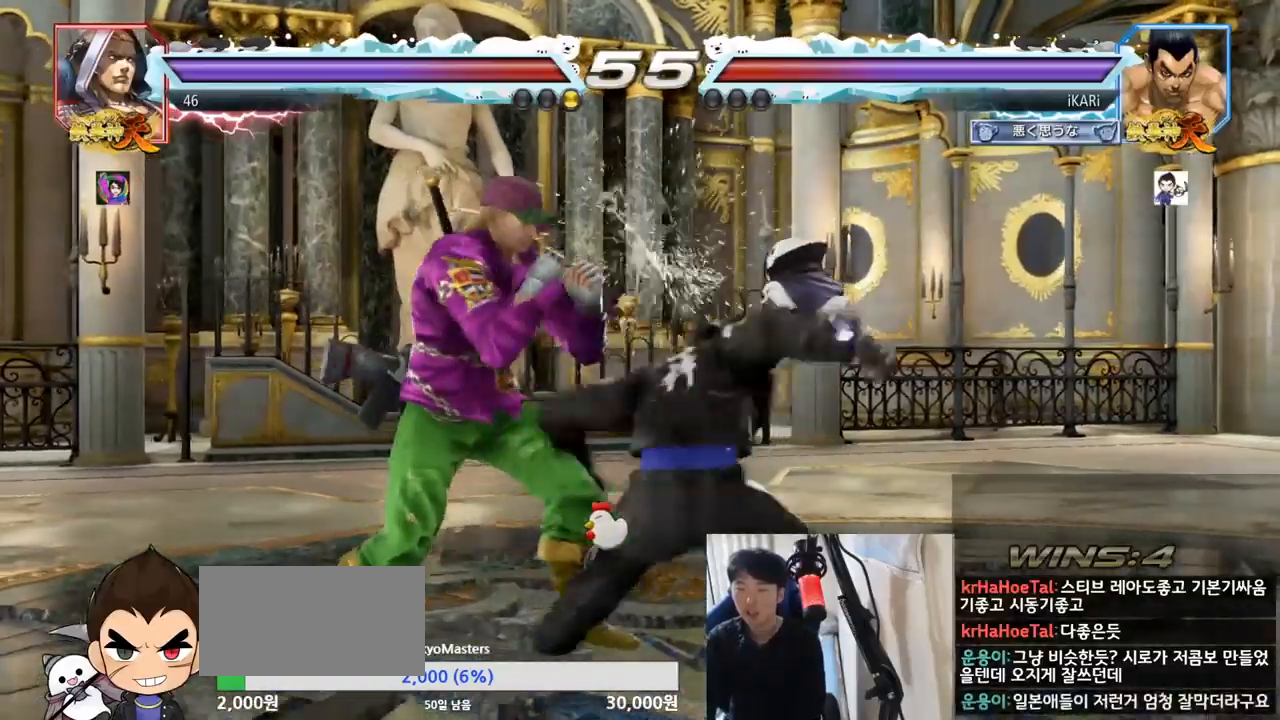
{"buttons": [], "left_stick": "right", "events": [[33, "TRIANGLE", "down"], [117, "left_stick", "right"], [150, "TRIANGLE", "up"], [167, "left_stick", "center"], [217, "left_stick", "left"], [283, "left_stick", "center"], [333, "left_stick", "right"]]}
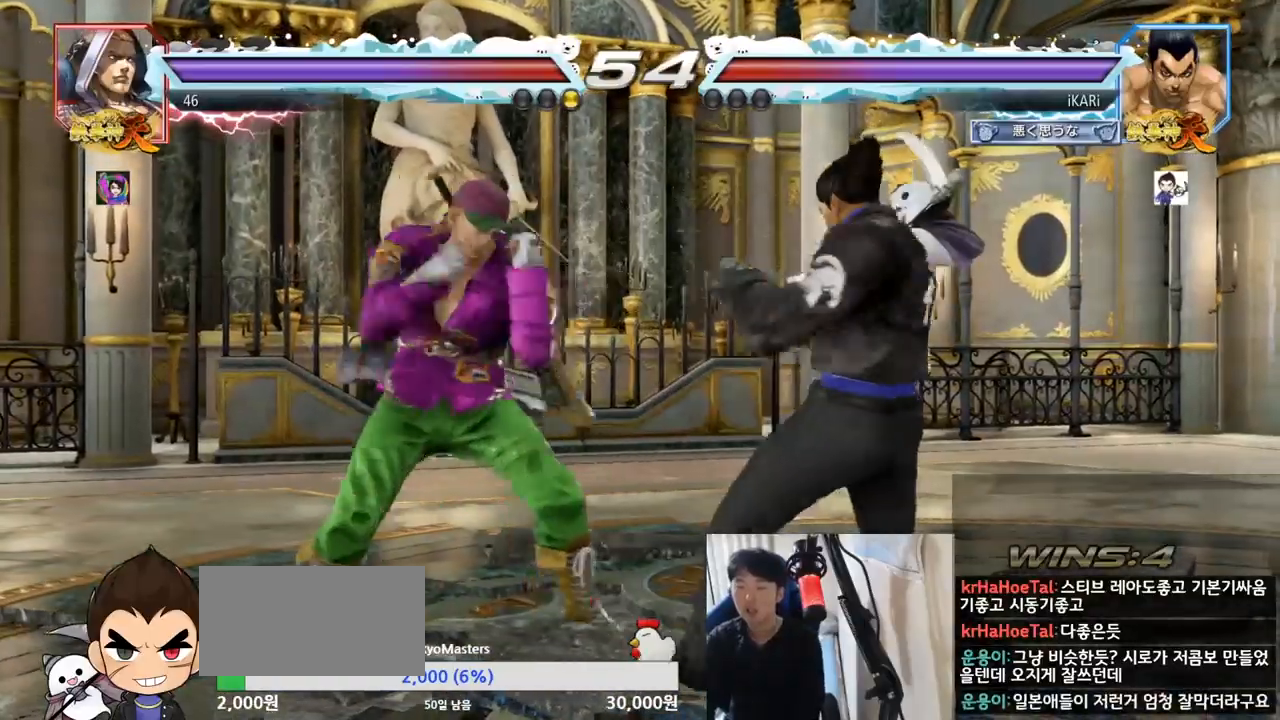
{"buttons": [], "left_stick": "right", "events": []}
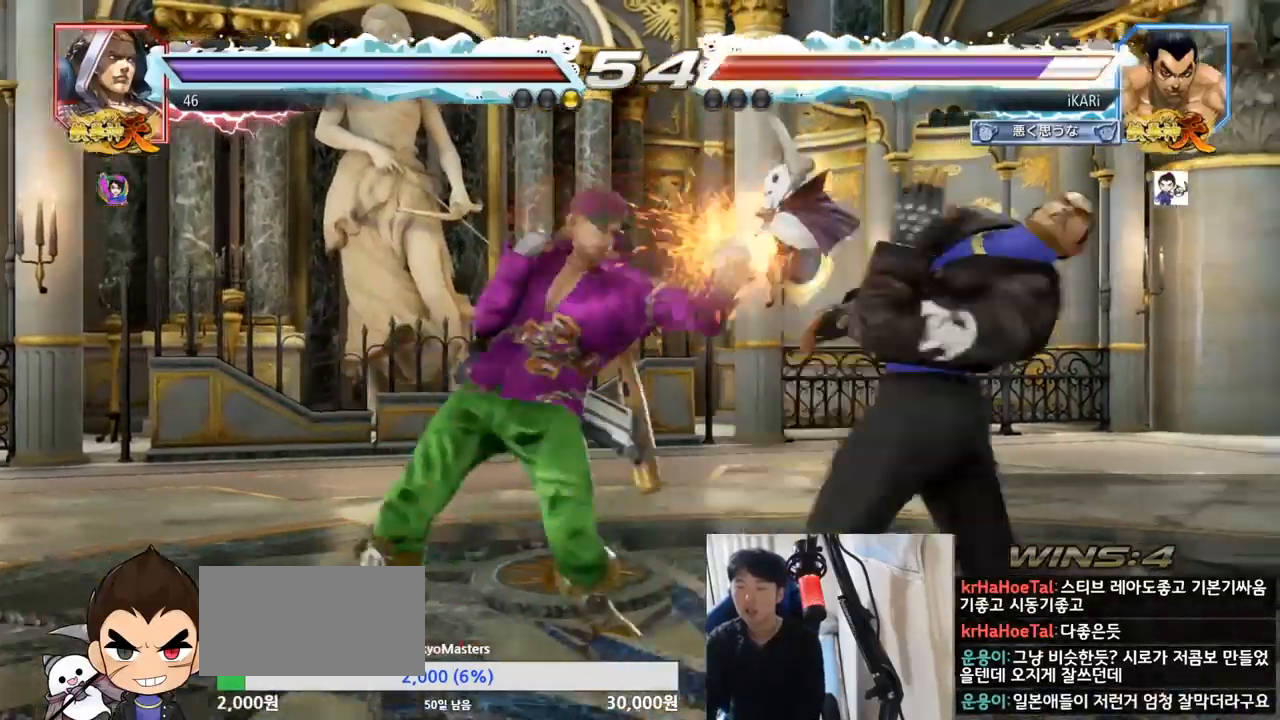
{"buttons": [], "left_stick": "center", "events": [[117, "left_stick", "center"], [283, "left_stick", "right"], [484, "left_stick", "center"]]}
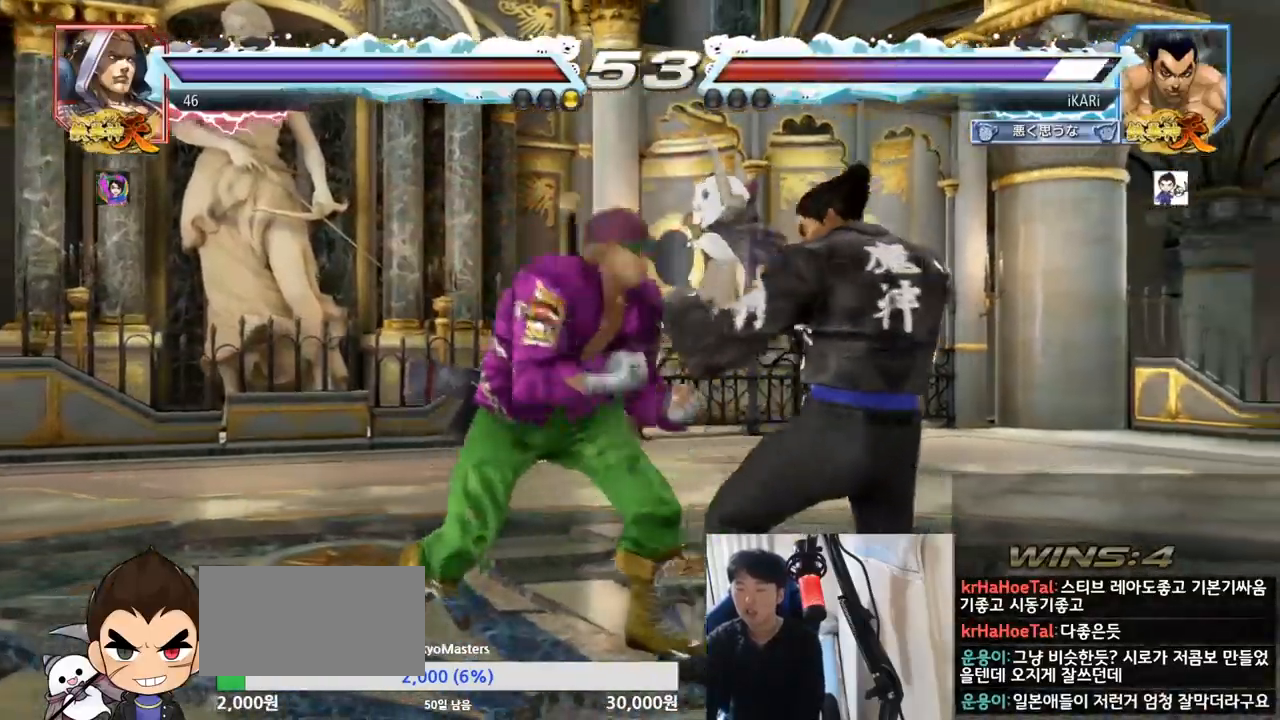
{"buttons": [], "left_stick": "center", "events": [[50, "left_stick", "right"], [334, "left_stick", "center"], [417, "left_stick", "right"], [484, "left_stick", "center"]]}
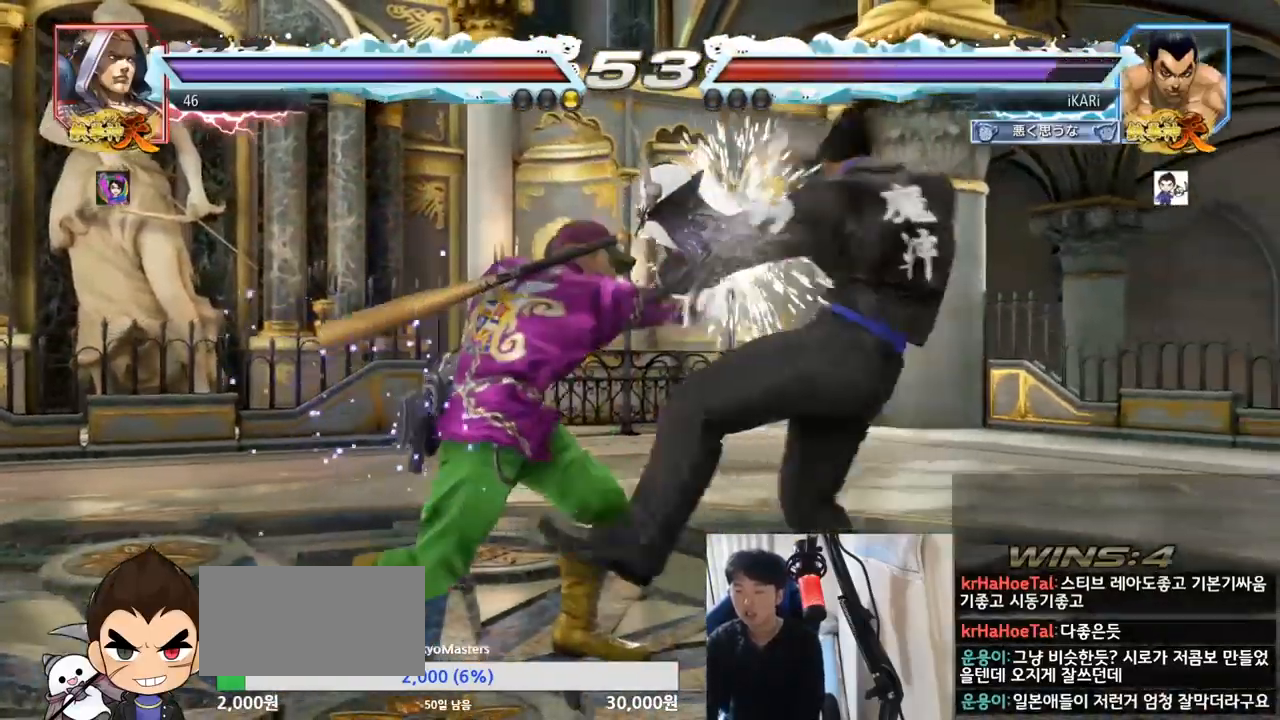
{"buttons": [], "left_stick": "right", "events": [[50, "left_stick", "right"], [167, "left_stick", "center"], [233, "left_stick", "right"]]}
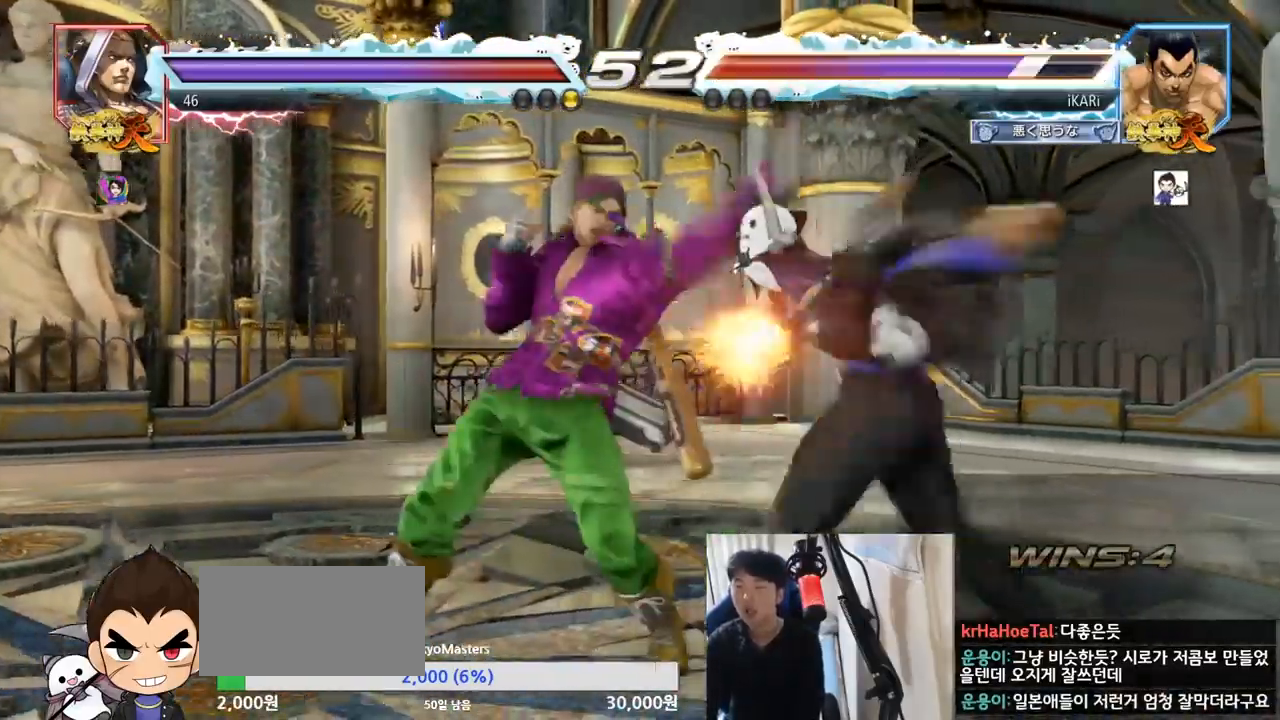
{"buttons": [], "left_stick": "center", "events": [[334, "left_stick", "center"]]}
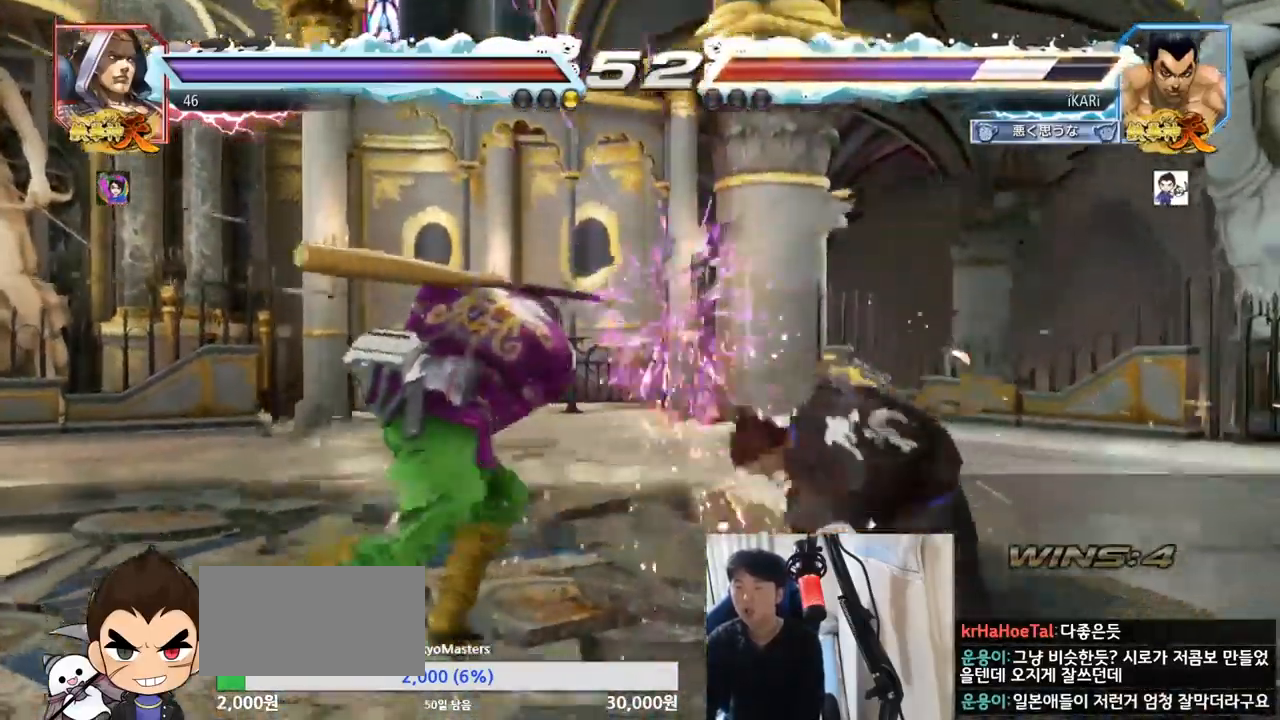
{"buttons": [], "left_stick": "down-left", "events": [[183, "left_stick", "right"], [233, "left_stick", "center"], [300, "left_stick", "right"], [434, "left_stick", "down-left"]]}
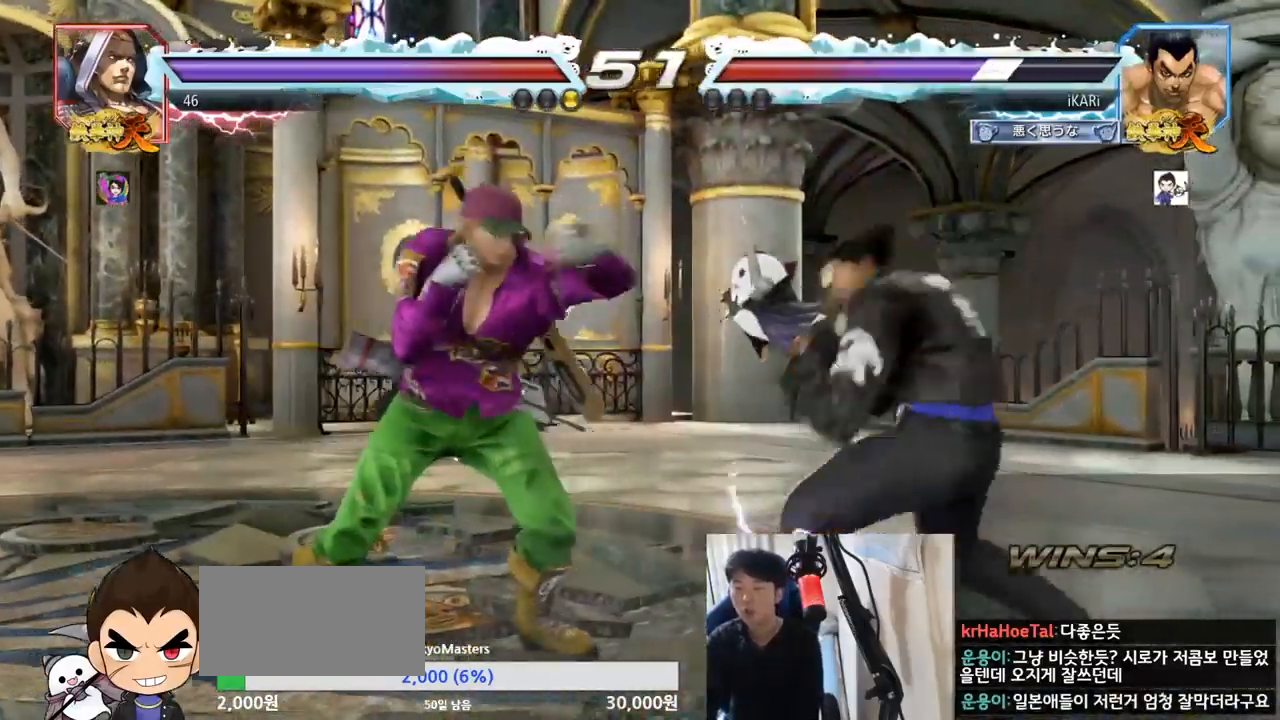
{"buttons": ["CIRCLE"], "left_stick": "center", "events": [[100, "left_stick", "right"], [150, "left_stick", "center"], [317, "left_stick", "down"], [401, "left_stick", "center"], [451, "CIRCLE", "down"]]}
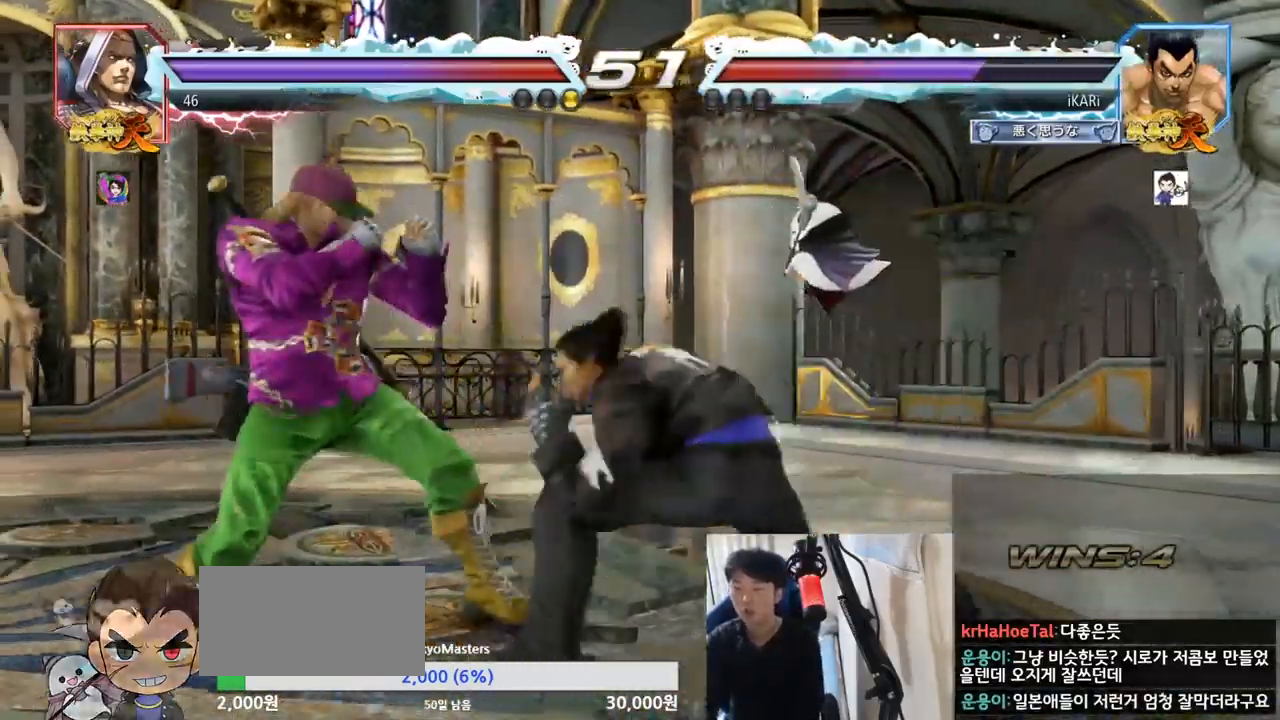
{"buttons": ["SQUARE", "TRIANGLE"], "left_stick": "right", "events": [[16, "CIRCLE", "up"], [367, "left_stick", "right"], [467, "TRIANGLE", "down"], [484, "SQUARE", "down"]]}
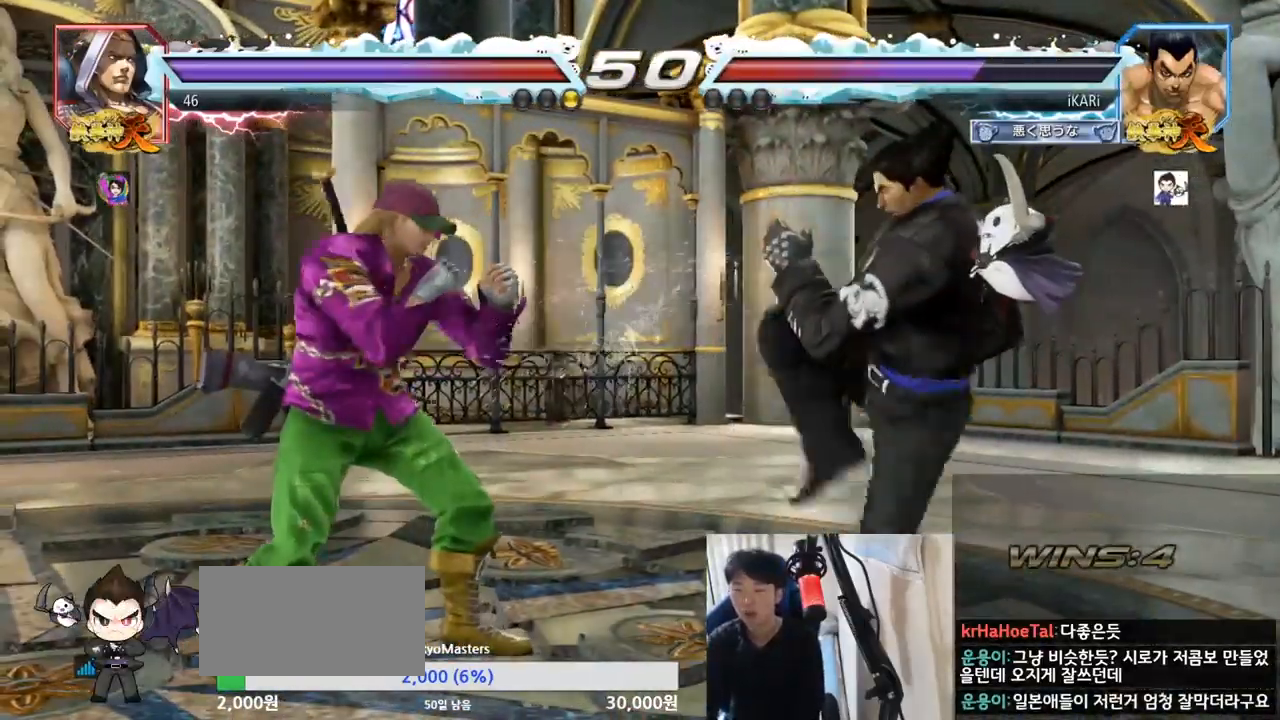
{"buttons": [], "left_stick": "center", "events": [[17, "SQUARE", "up"], [17, "TRIANGLE", "up"], [217, "left_stick", "center"]]}
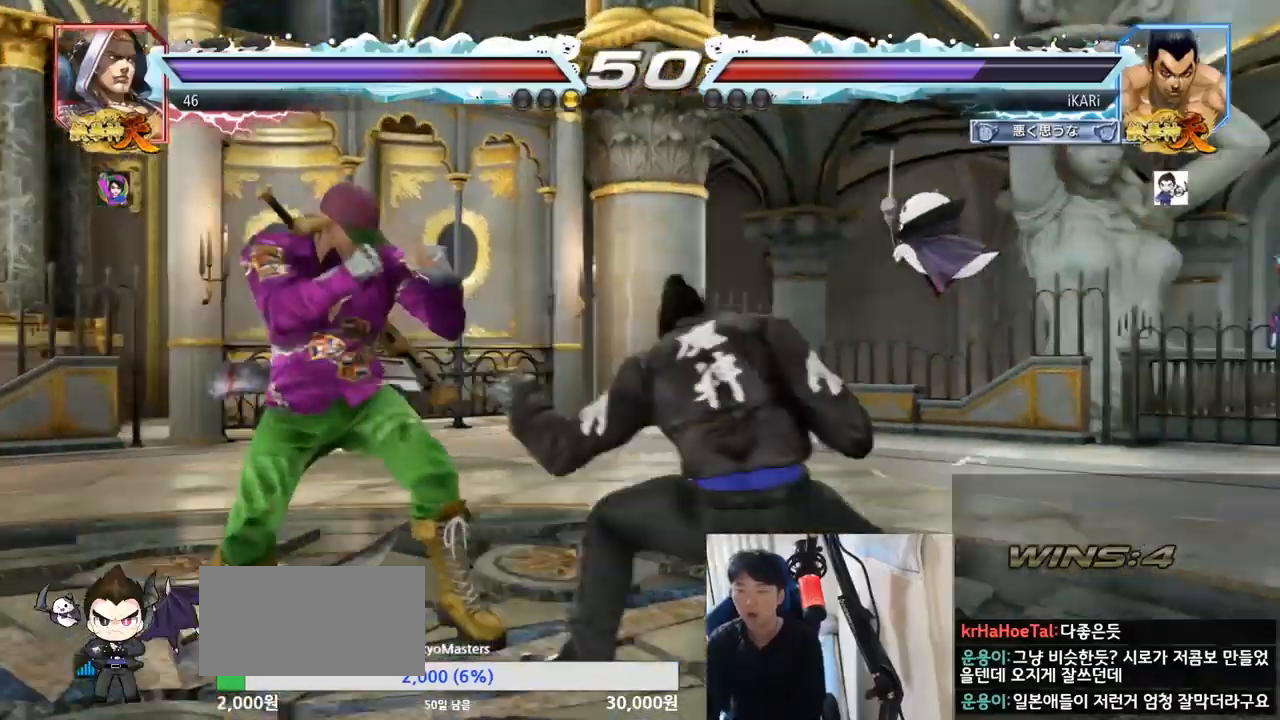
{"buttons": [], "left_stick": "right", "events": [[167, "left_stick", "right"]]}
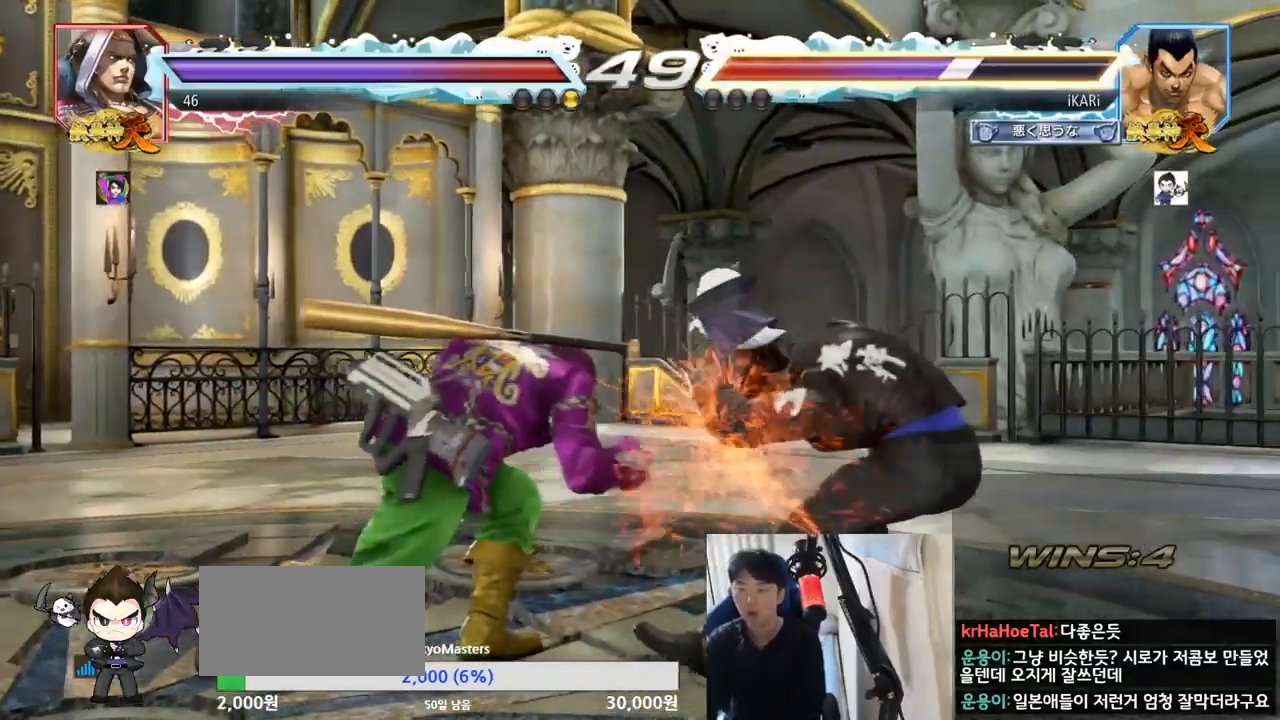
{"buttons": ["SQUARE"], "left_stick": "center", "events": [[234, "left_stick", "center"], [284, "SQUARE", "down"], [334, "SQUARE", "up"], [367, "SQUARE", "down"], [434, "SQUARE", "up"], [467, "SQUARE", "down"]]}
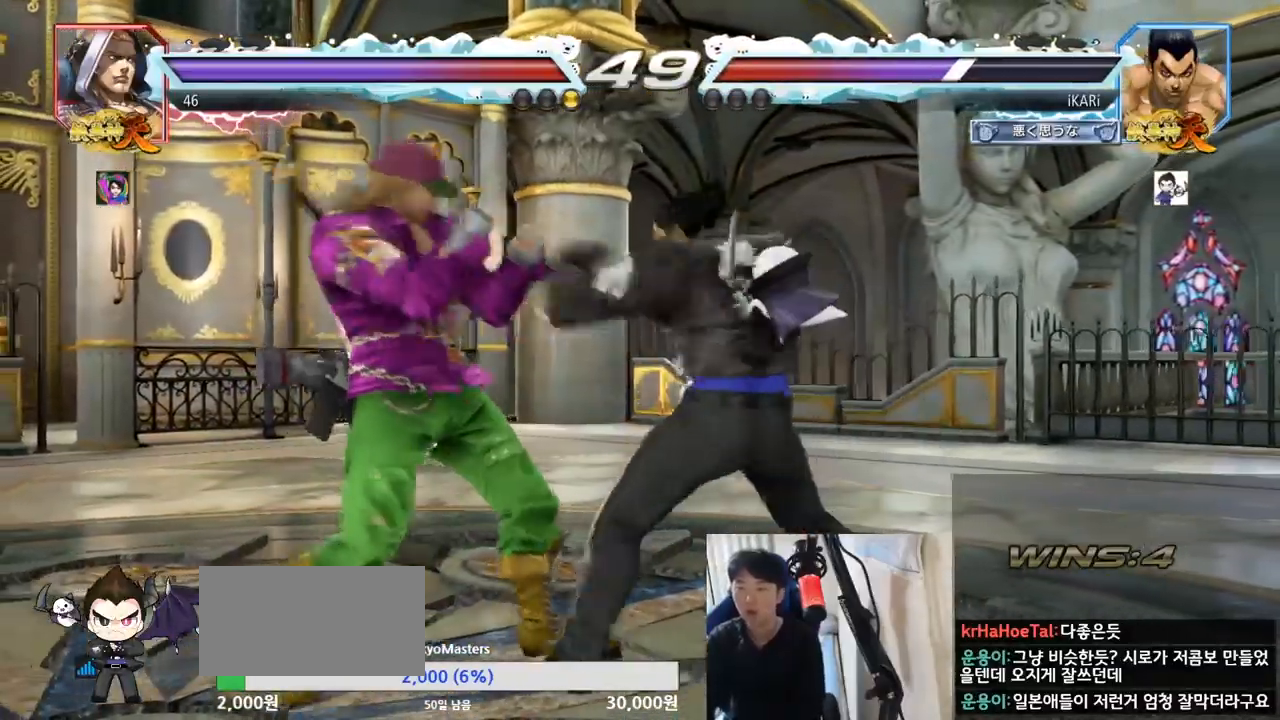
{"buttons": [], "left_stick": "center", "events": [[16, "SQUARE", "up"], [383, "TRIANGLE", "down"], [434, "TRIANGLE", "up"]]}
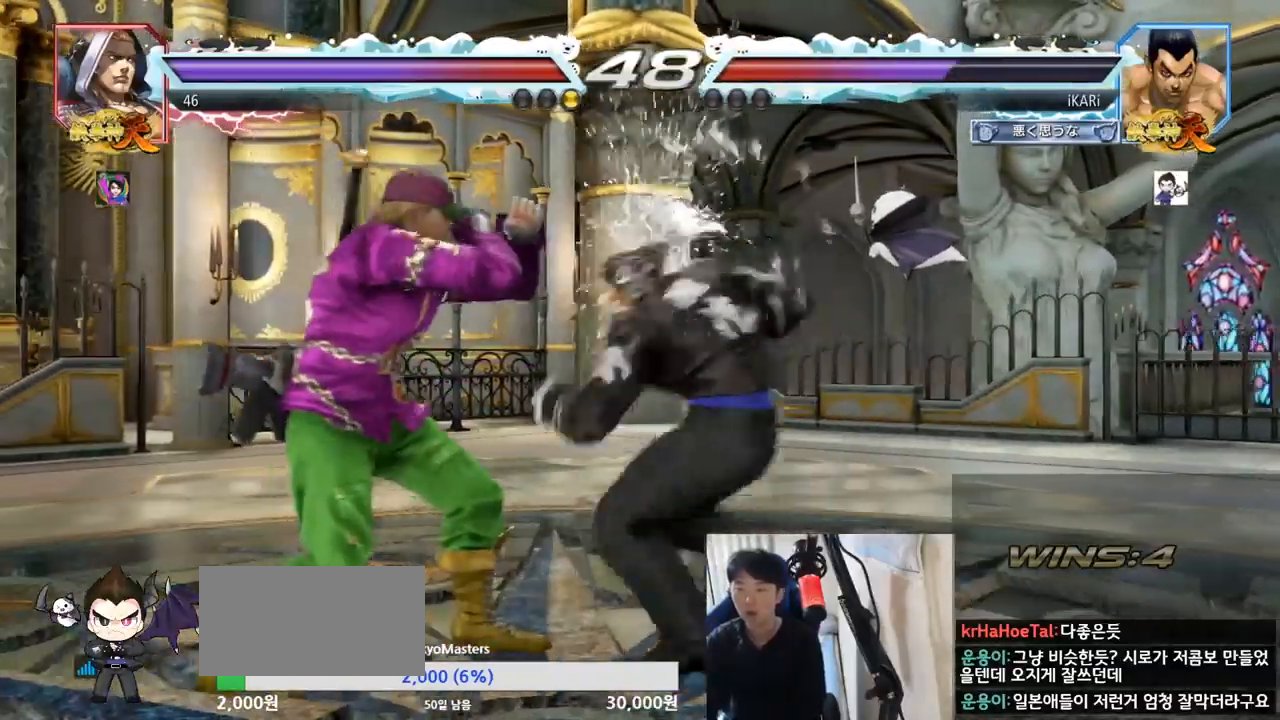
{"buttons": [], "left_stick": "right", "events": [[50, "TRIANGLE", "down"], [134, "TRIANGLE", "up"], [434, "left_stick", "right"]]}
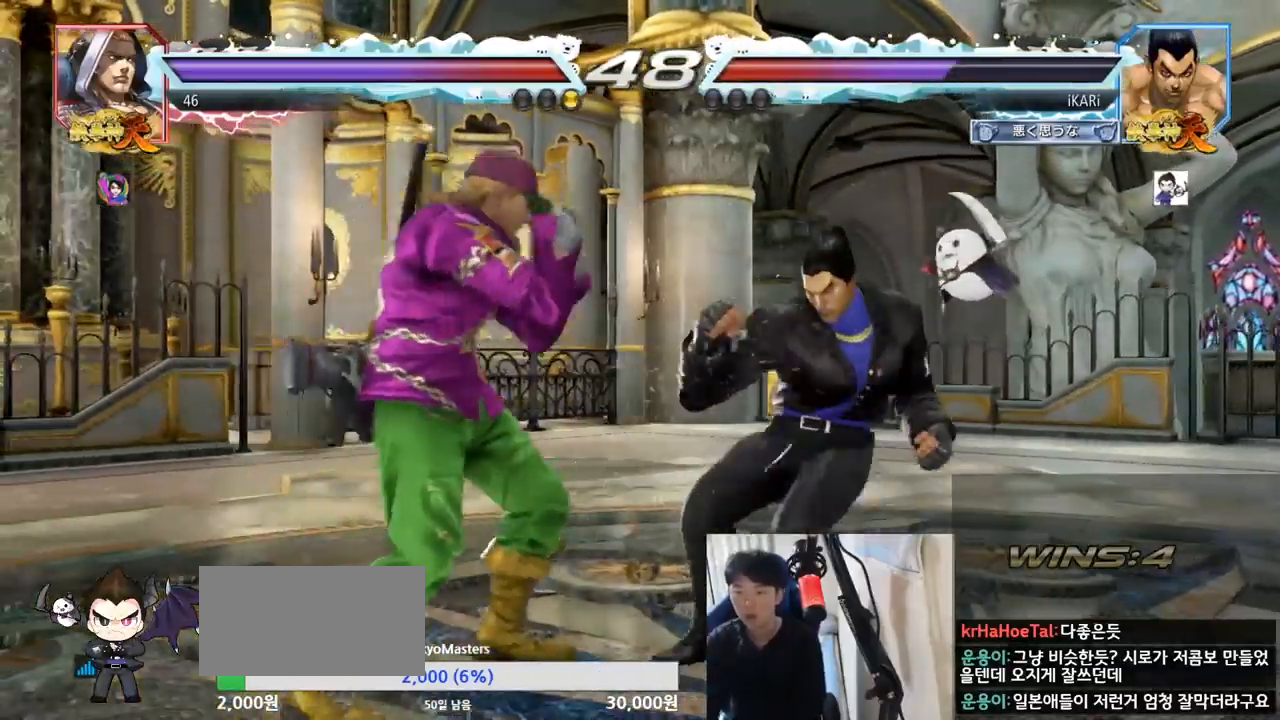
{"buttons": [], "left_stick": "right", "events": []}
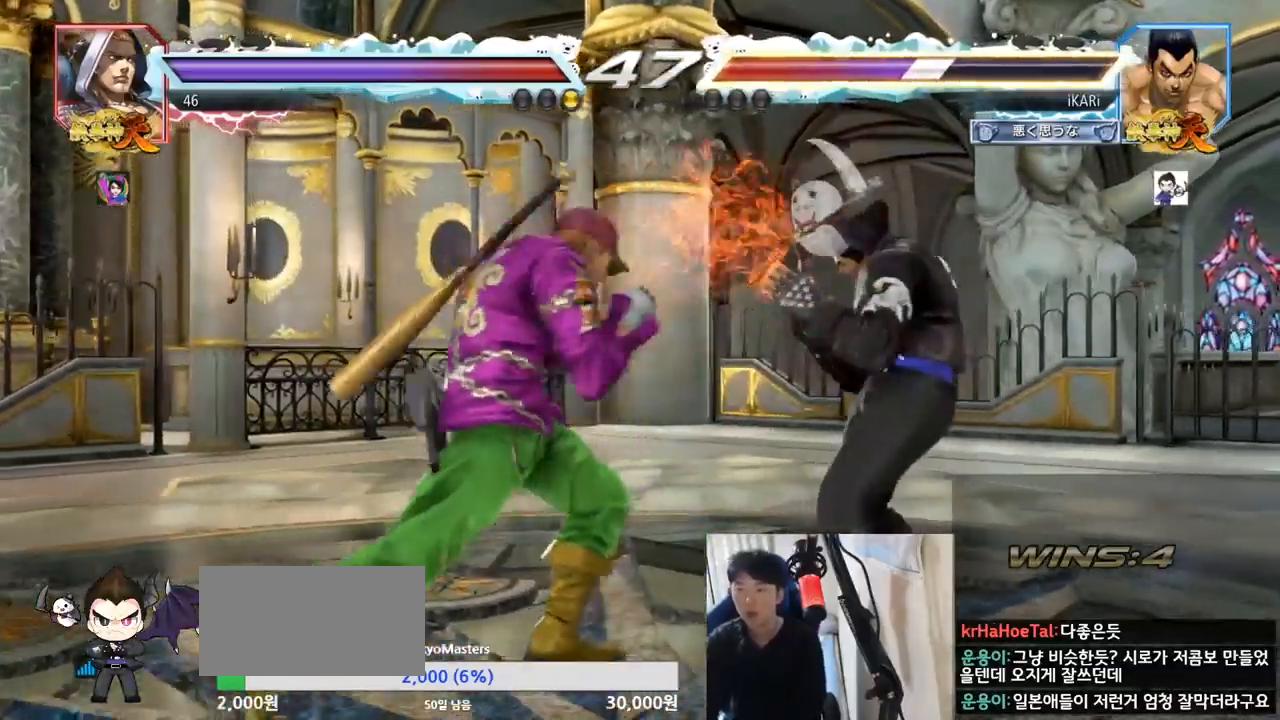
{"buttons": [], "left_stick": "right", "events": [[117, "left_stick", "center"], [167, "left_stick", "right"], [234, "left_stick", "center"], [284, "left_stick", "right"]]}
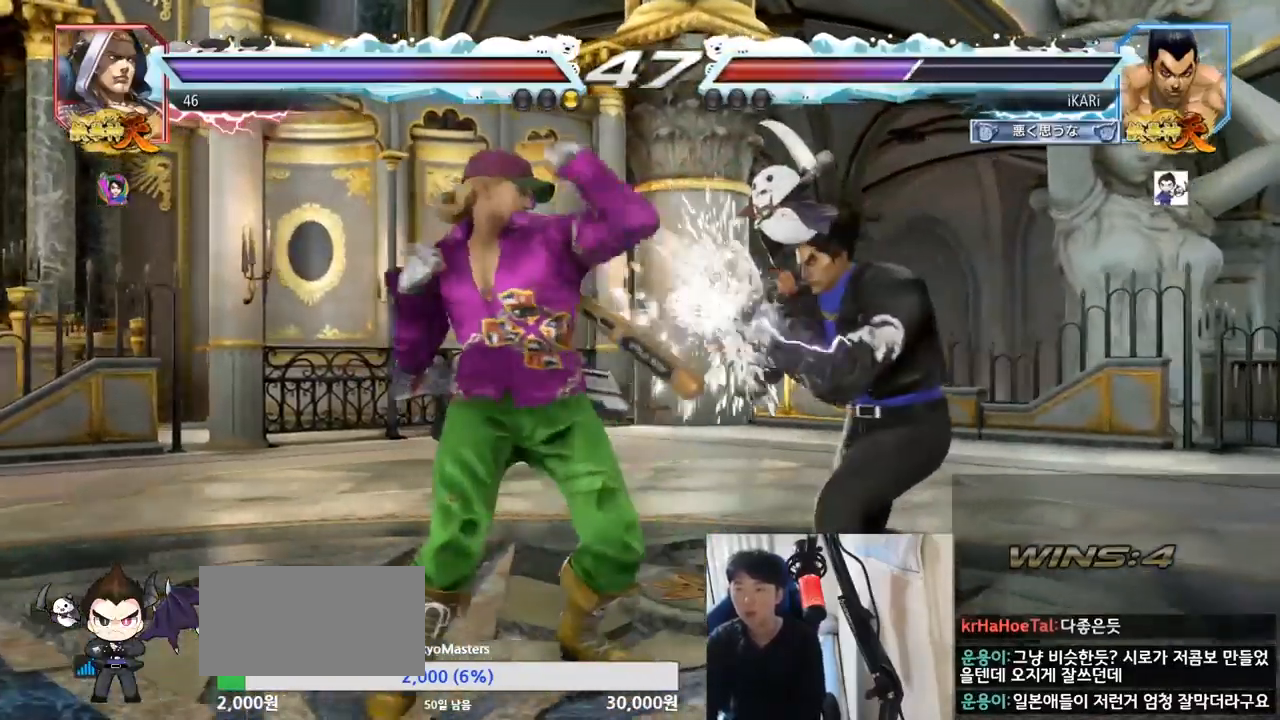
{"buttons": [], "left_stick": "center", "events": [[100, "left_stick", "down"], [117, "SQUARE", "down"], [117, "TRIANGLE", "down"], [183, "SQUARE", "up"], [183, "TRIANGLE", "up"], [233, "left_stick", "center"]]}
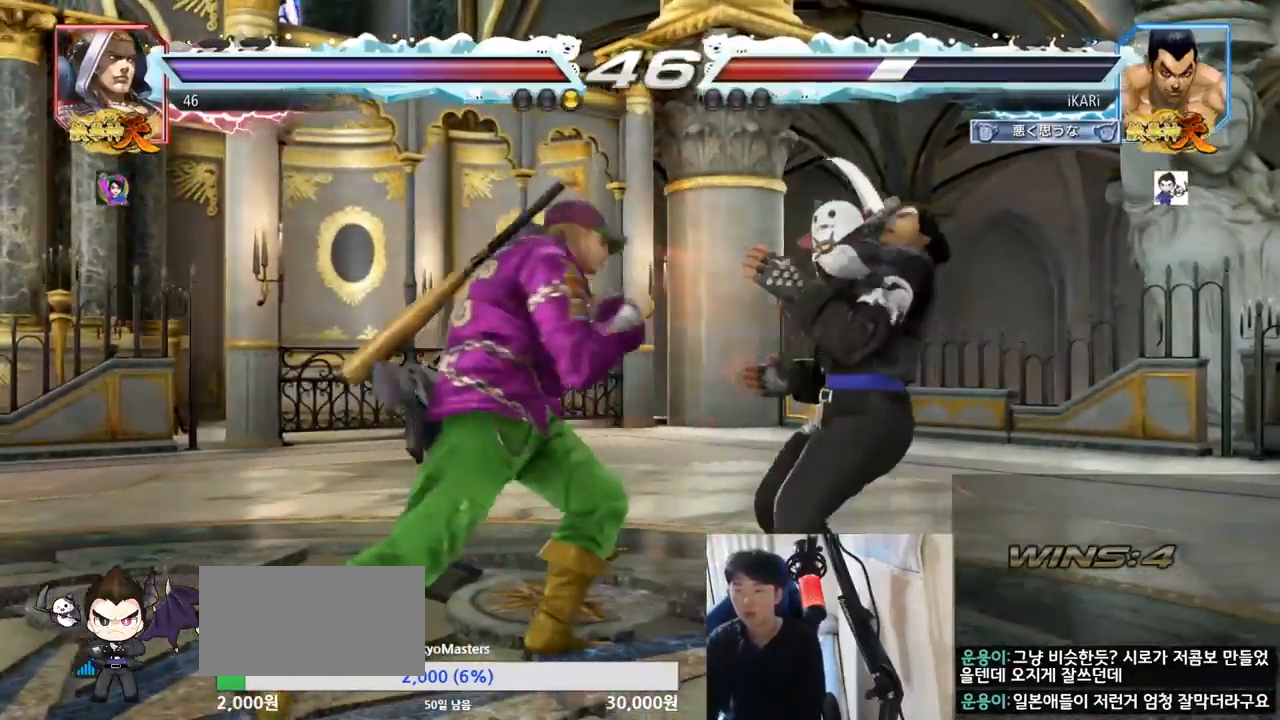
{"buttons": [], "left_stick": "down", "events": [[50, "left_stick", "right"], [100, "left_stick", "center"], [184, "left_stick", "right"], [501, "left_stick", "down"]]}
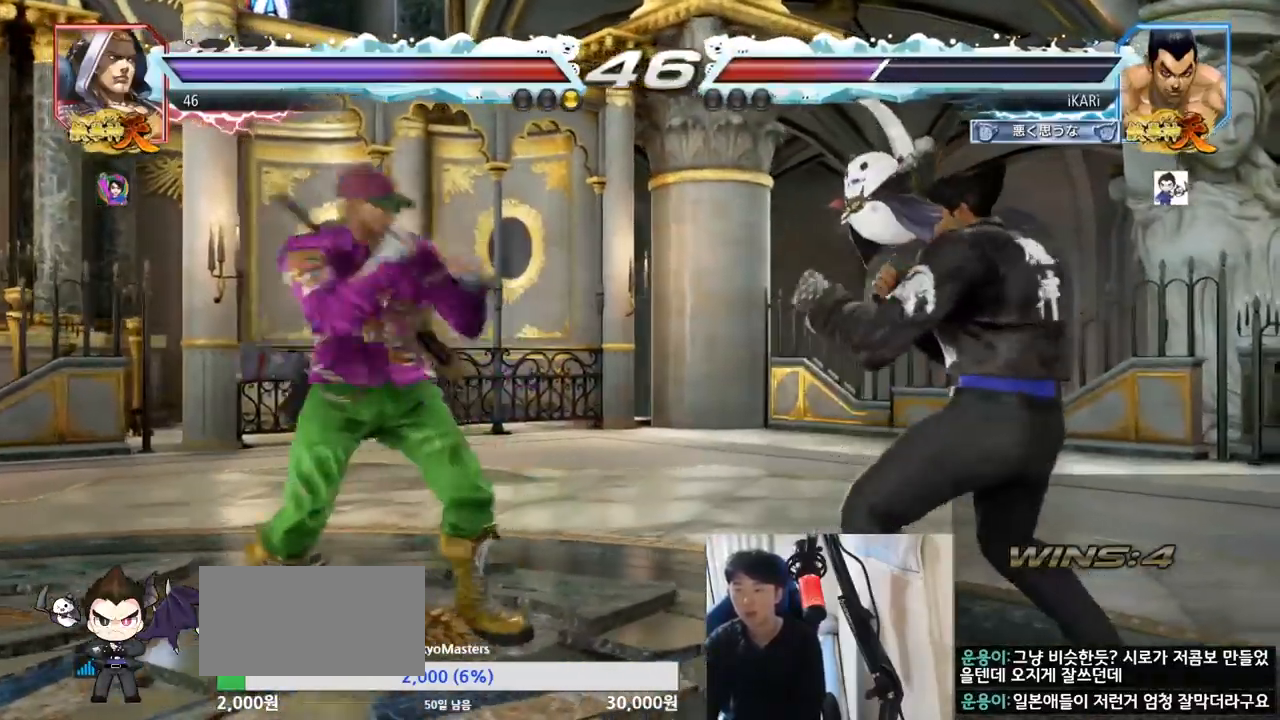
{"buttons": [], "left_stick": "center", "events": [[67, "left_stick", "center"], [200, "left_stick", "down"], [383, "left_stick", "center"]]}
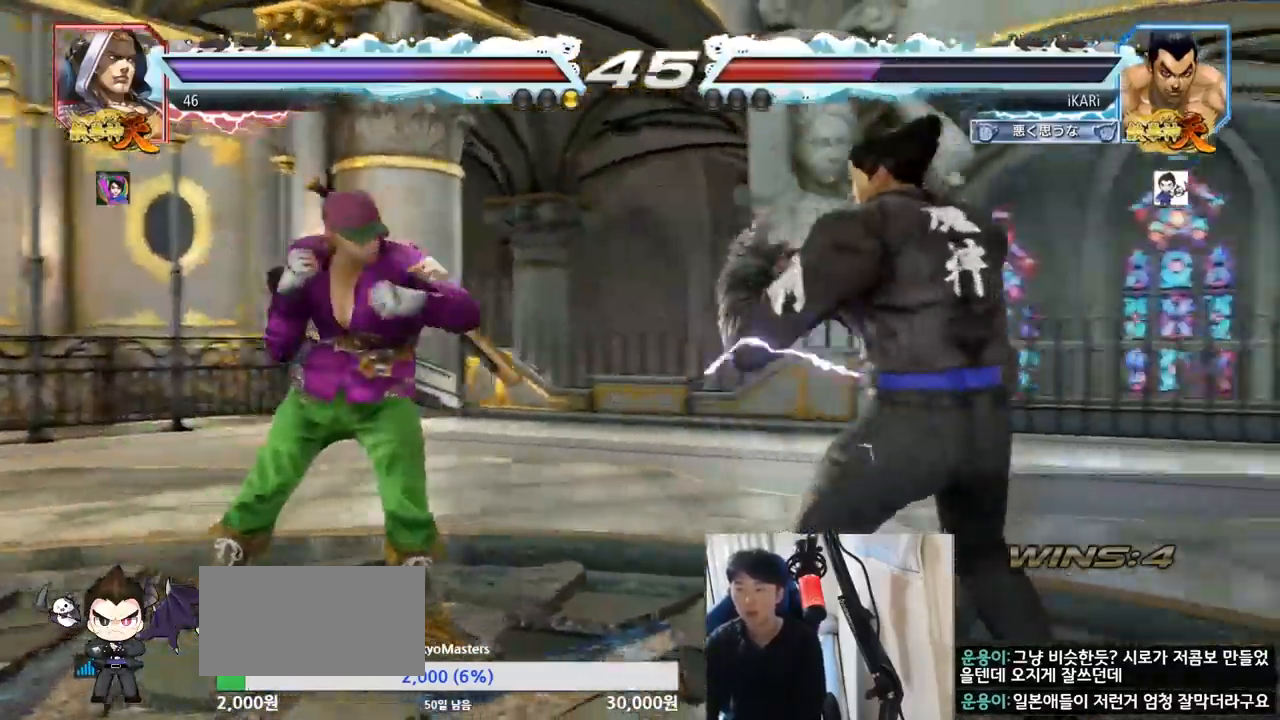
{"buttons": [], "left_stick": "center", "events": [[117, "left_stick", "down"], [200, "left_stick", "center"], [301, "CIRCLE", "down"], [367, "CIRCLE", "up"]]}
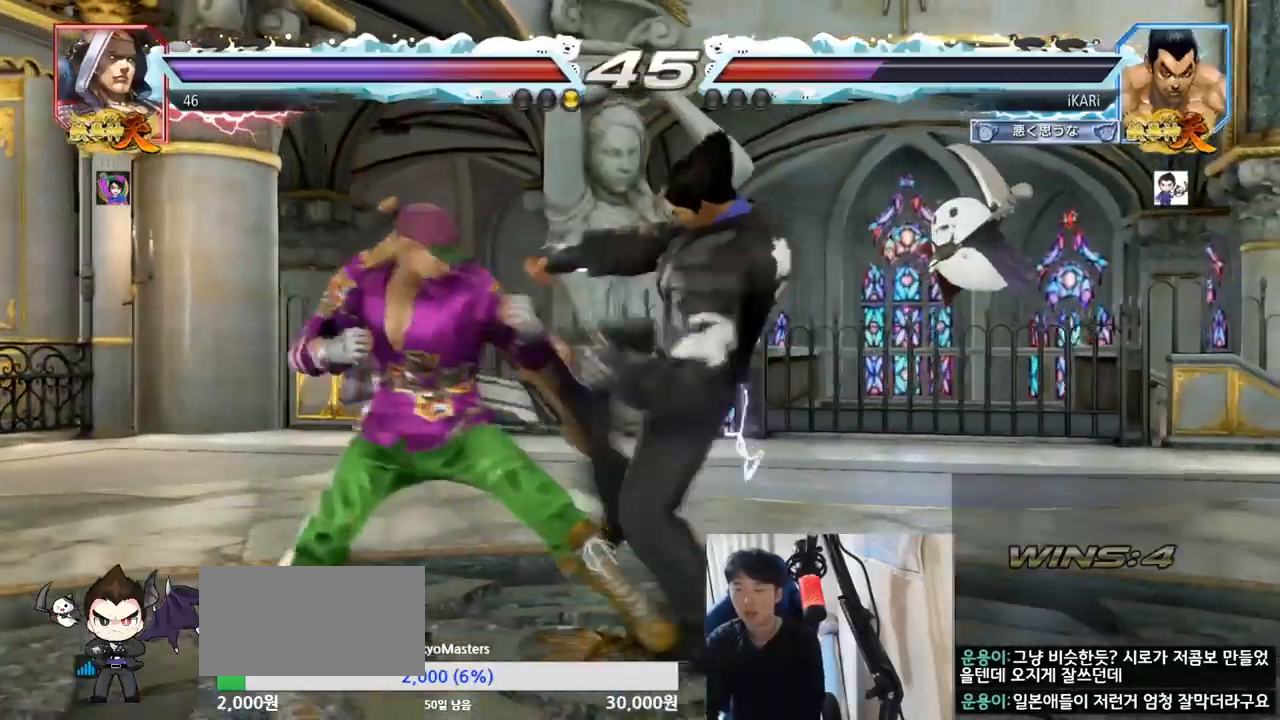
{"buttons": [], "left_stick": "left", "events": [[317, "left_stick", "left"], [367, "left_stick", "center"], [434, "left_stick", "left"]]}
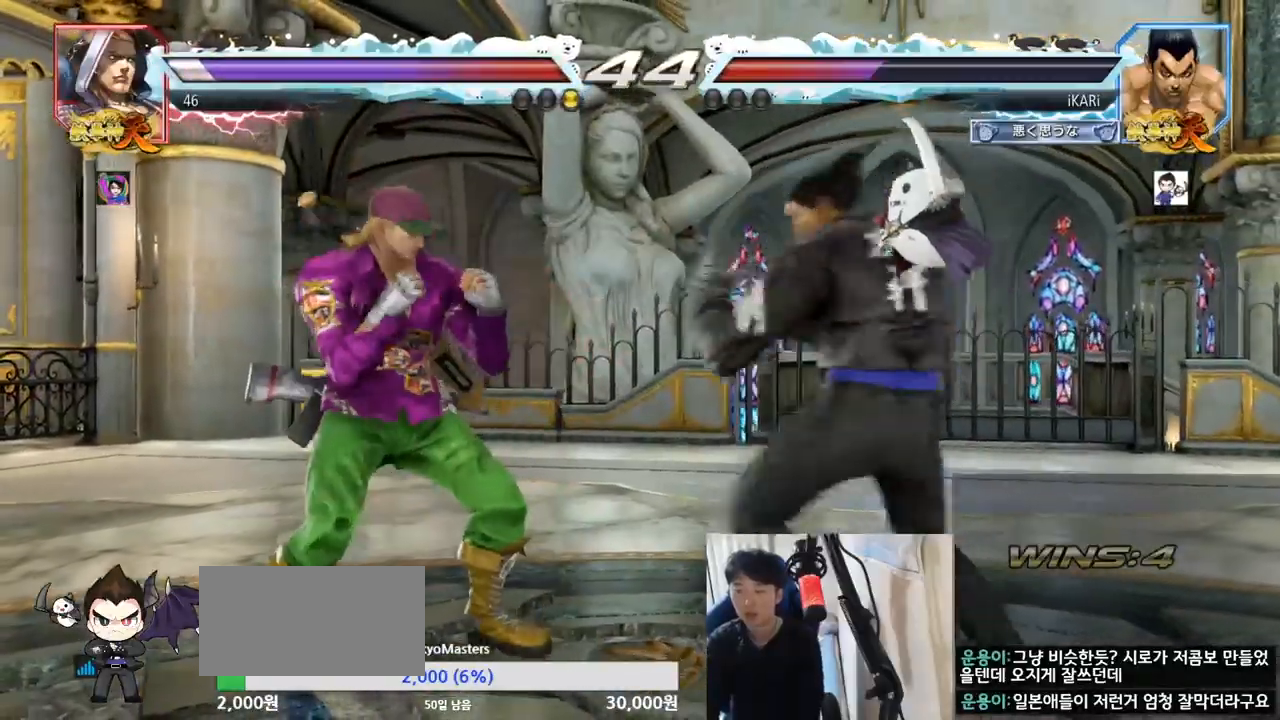
{"buttons": [], "left_stick": "left", "events": [[34, "CROSS", "down"], [100, "CROSS", "up"], [117, "TRIANGLE", "down"], [184, "left_stick", "center"], [200, "TRIANGLE", "up"], [317, "left_stick", "left"]]}
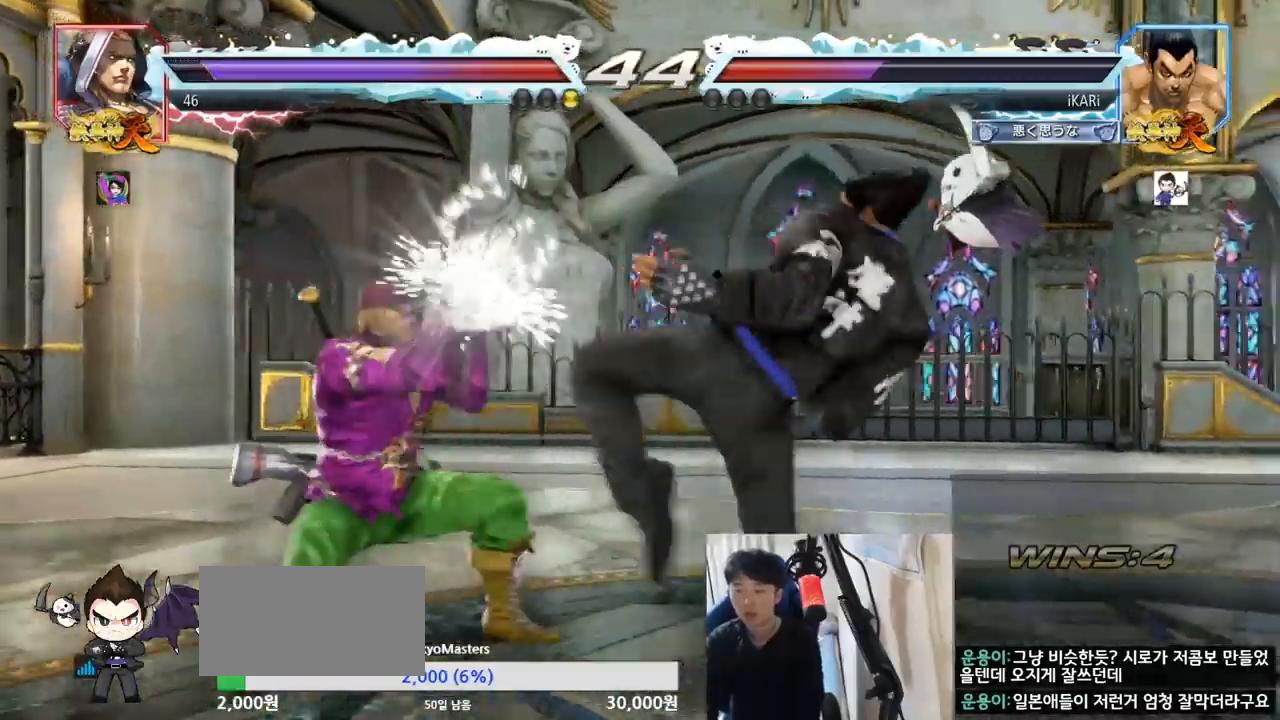
{"buttons": ["TRIANGLE"], "left_stick": "down-left"}
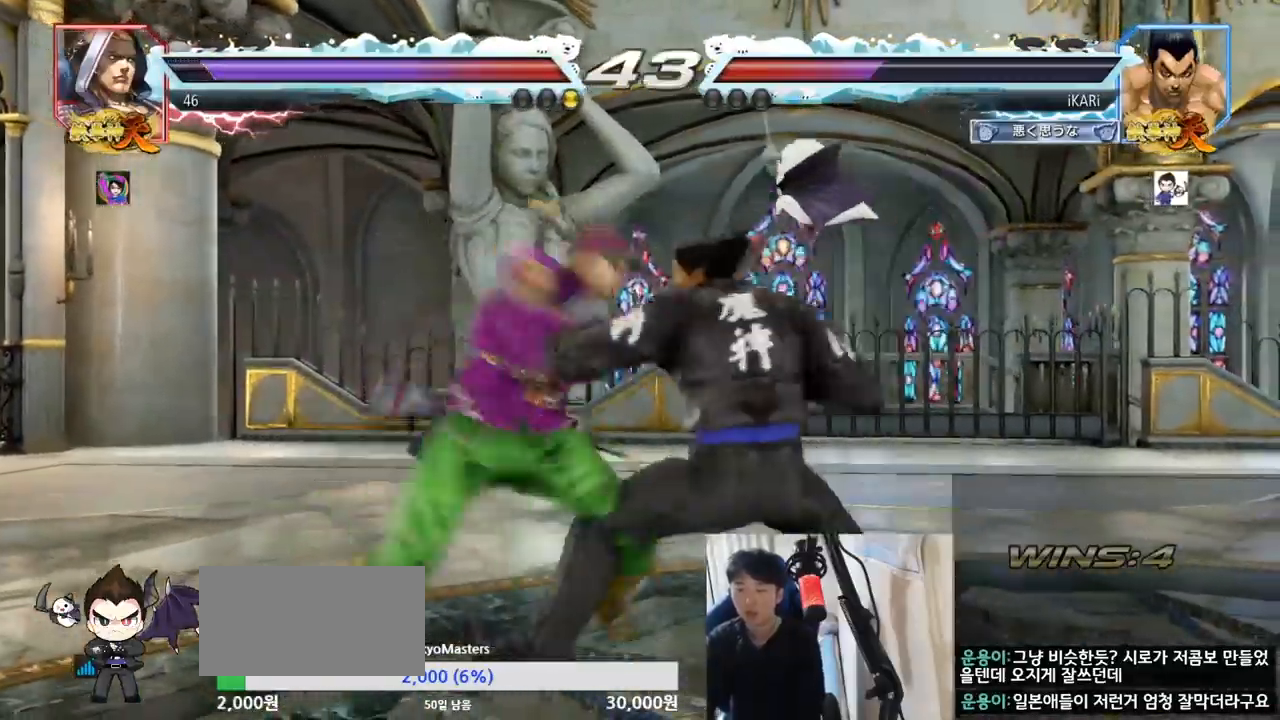
{"buttons": [], "left_stick": "center", "events": [[34, "left_stick", "center"], [50, "TRIANGLE", "up"], [351, "left_stick", "right"], [484, "left_stick", "center"]]}
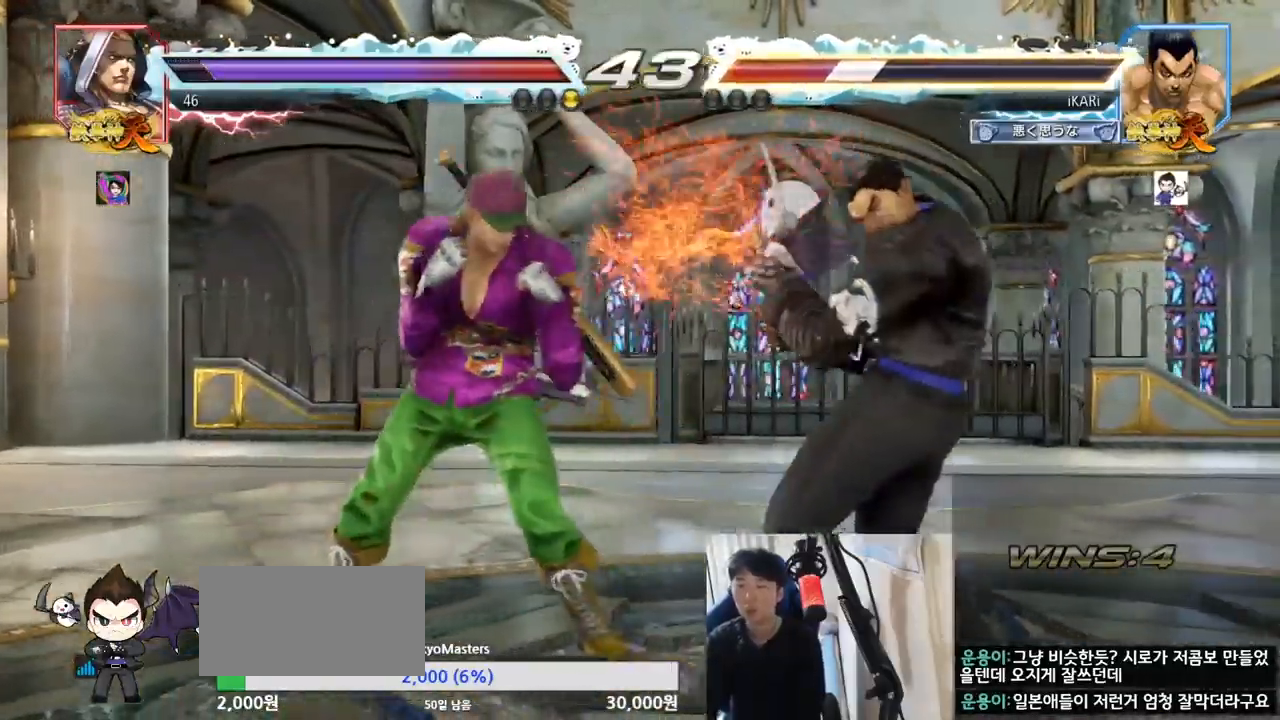
{"buttons": [], "left_stick": "right", "events": [[117, "left_stick", "right"], [167, "left_stick", "center"], [233, "left_stick", "right"]]}
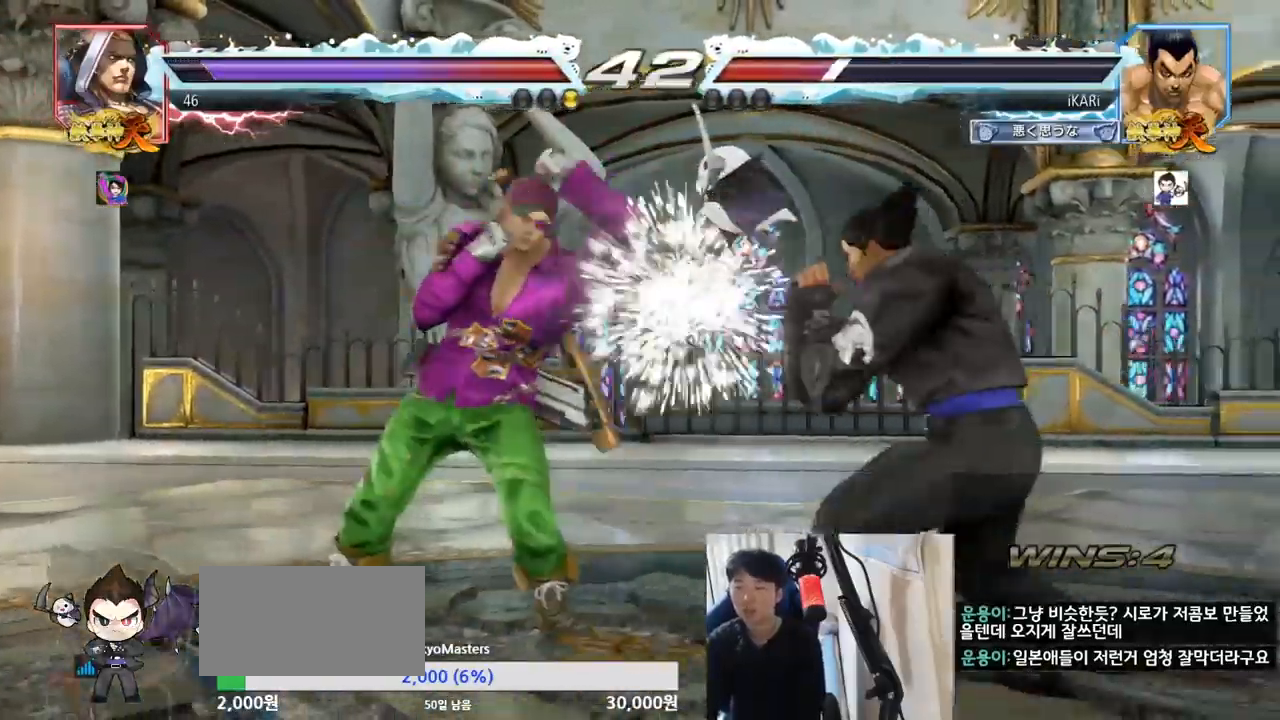
{"buttons": [], "left_stick": "center", "events": [[50, "left_stick", "center"], [117, "left_stick", "up-left"], [234, "left_stick", "center"], [267, "CIRCLE", "down"], [317, "CIRCLE", "up"], [351, "TRIANGLE", "down"], [401, "TRIANGLE", "up"]]}